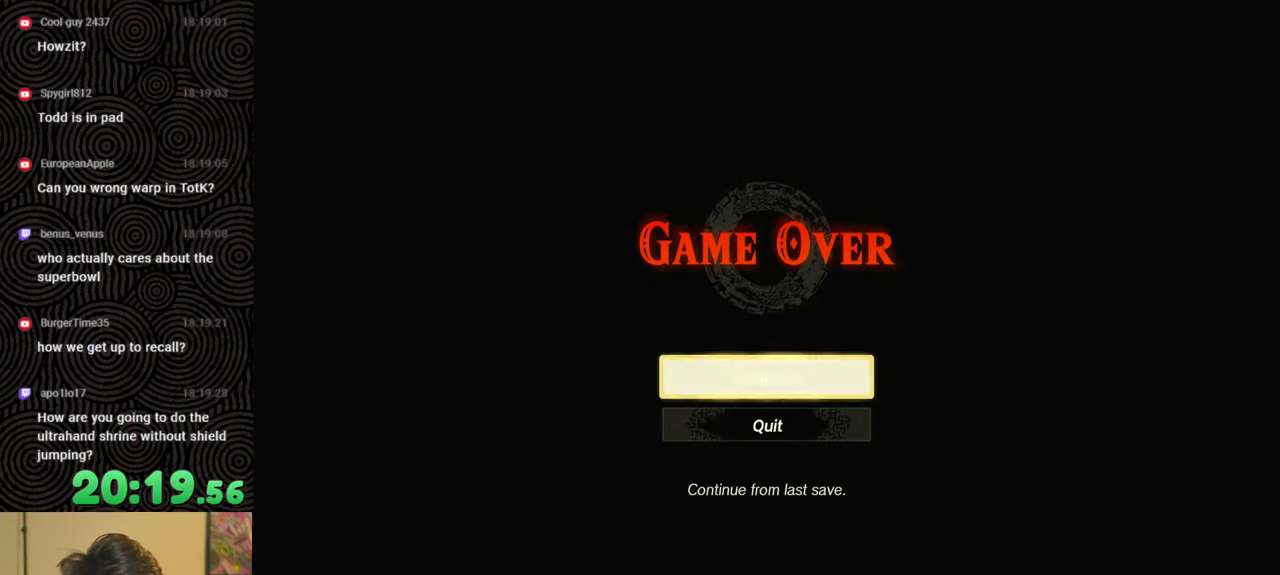
Gameplay with a controller (Nintendo layout); each line is a JSON object with the inputs held at the frame after it. "events" lists button and stick changes between this image and that frame as [ms after this image, input, new state], when the widget could be followed in between. Not read: L3 R3.
{"buttons": ["A"], "left_stick": "center", "right_stick": "center", "events": [[16, "A", "up"], [33, "A", "down"], [150, "A", "up"], [216, "A", "down"], [333, "A", "up"], [400, "A", "down"]]}
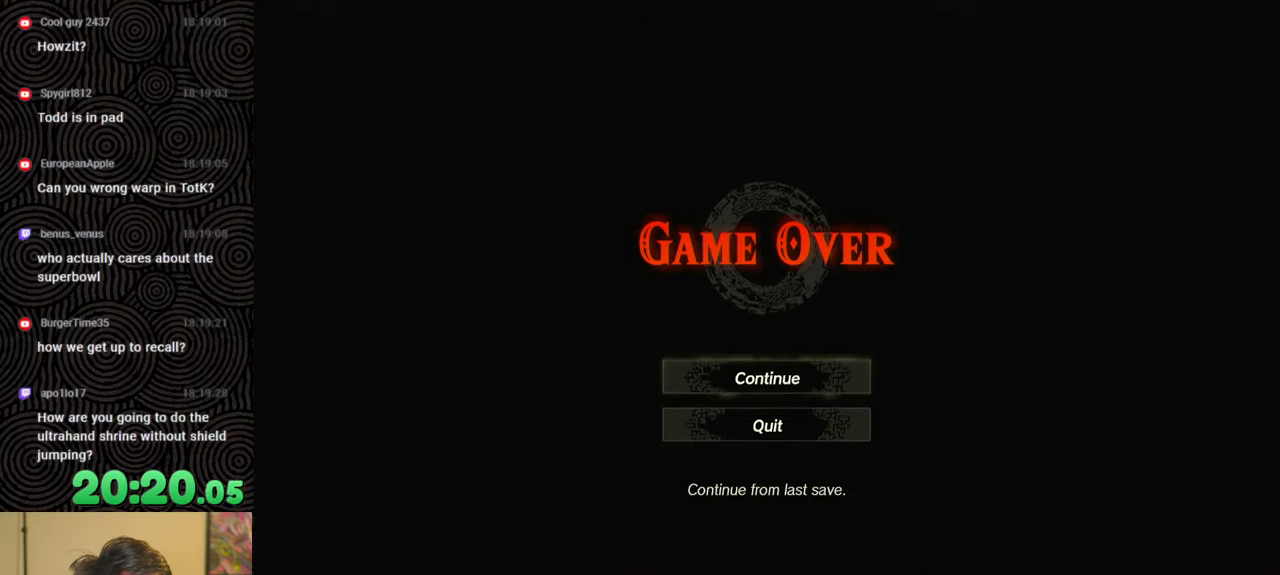
{"buttons": ["A"], "left_stick": "up-right", "right_stick": "center", "events": [[16, "A", "up"], [100, "A", "down"], [216, "A", "up"], [300, "A", "down"], [400, "A", "up"], [433, "left_stick", "up-right"], [500, "A", "down"]]}
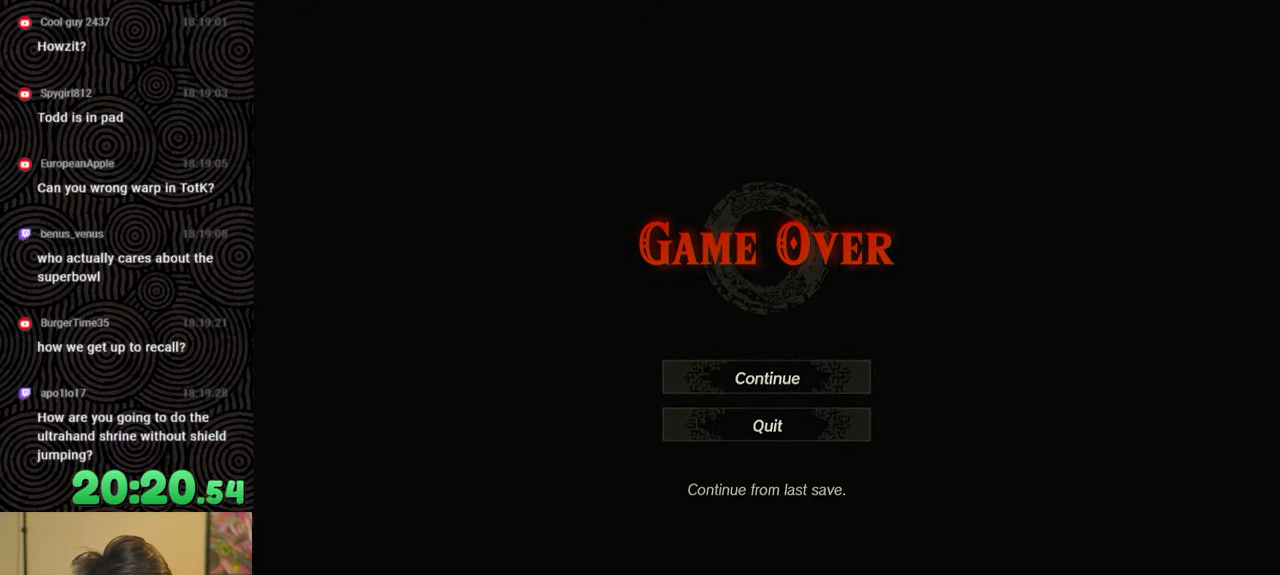
{"buttons": [], "left_stick": "up-right", "right_stick": "center", "events": [[133, "A", "up"], [200, "A", "down"], [316, "A", "up"], [400, "A", "down"], [500, "A", "up"]]}
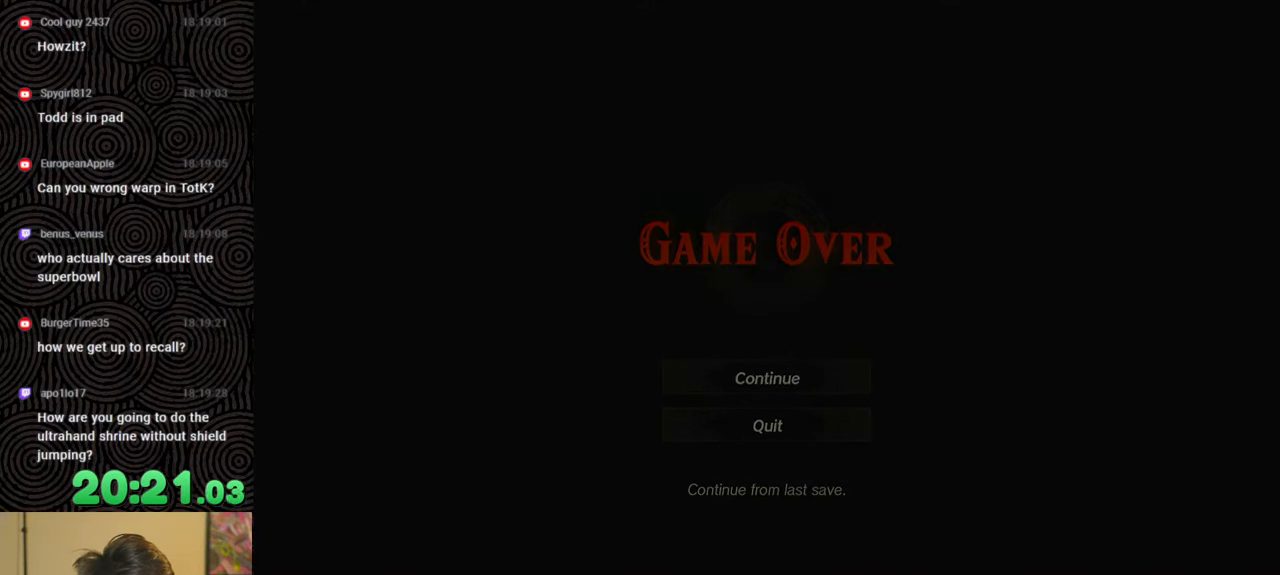
{"buttons": ["A"], "left_stick": "up-right", "right_stick": "center", "events": [[66, "A", "down"], [166, "A", "up"], [266, "A", "down"], [350, "A", "up"], [450, "A", "down"]]}
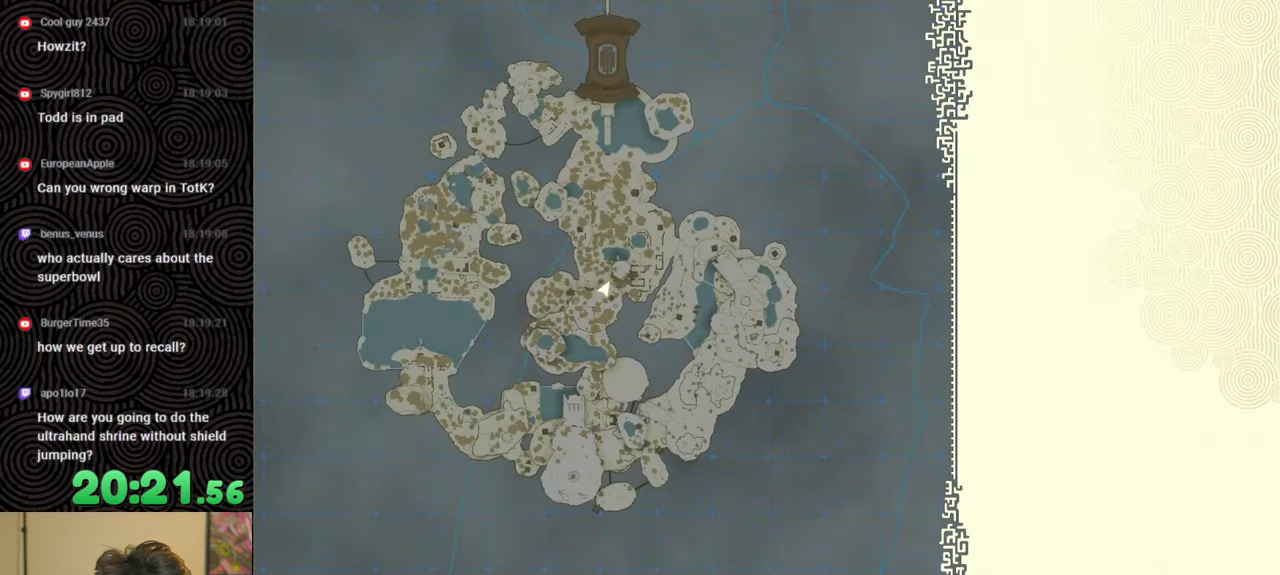
{"buttons": ["A"], "left_stick": "up-right", "right_stick": "center", "events": [[33, "A", "up"], [116, "A", "down"], [233, "A", "up"], [300, "A", "down"], [416, "A", "up"], [483, "A", "down"]]}
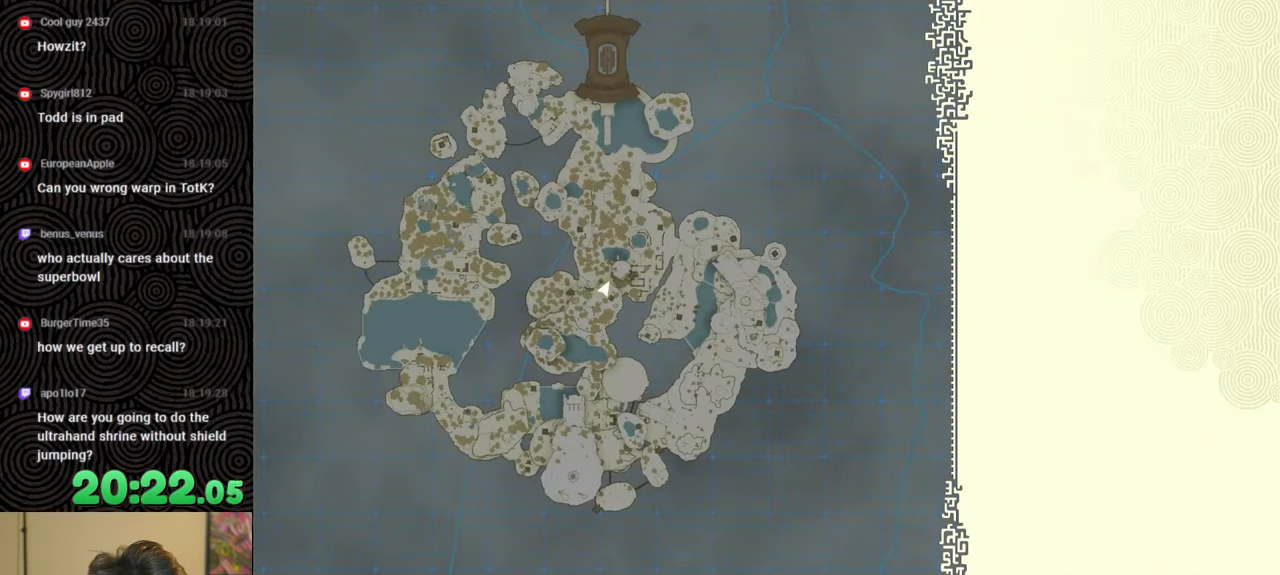
{"buttons": ["A"], "left_stick": "up-right", "right_stick": "center", "events": [[100, "A", "up"], [166, "A", "down"], [300, "A", "up"], [350, "A", "down"]]}
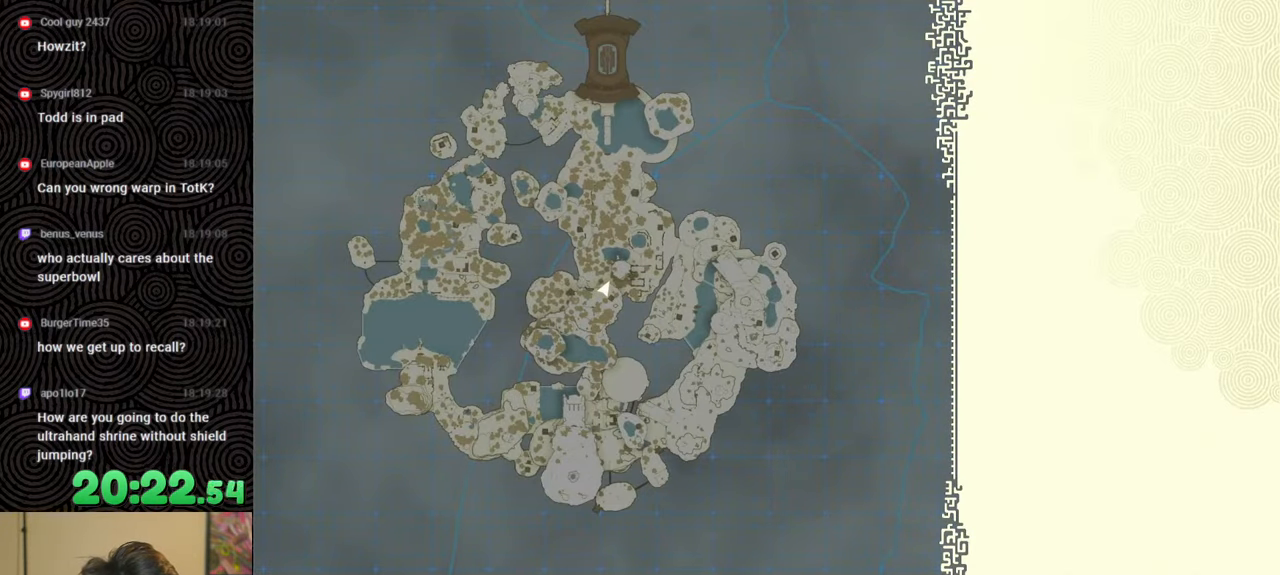
{"buttons": [], "left_stick": "up-right", "right_stick": "center", "events": [[16, "A", "up"], [116, "A", "down"], [233, "A", "up"], [333, "A", "down"], [433, "A", "up"]]}
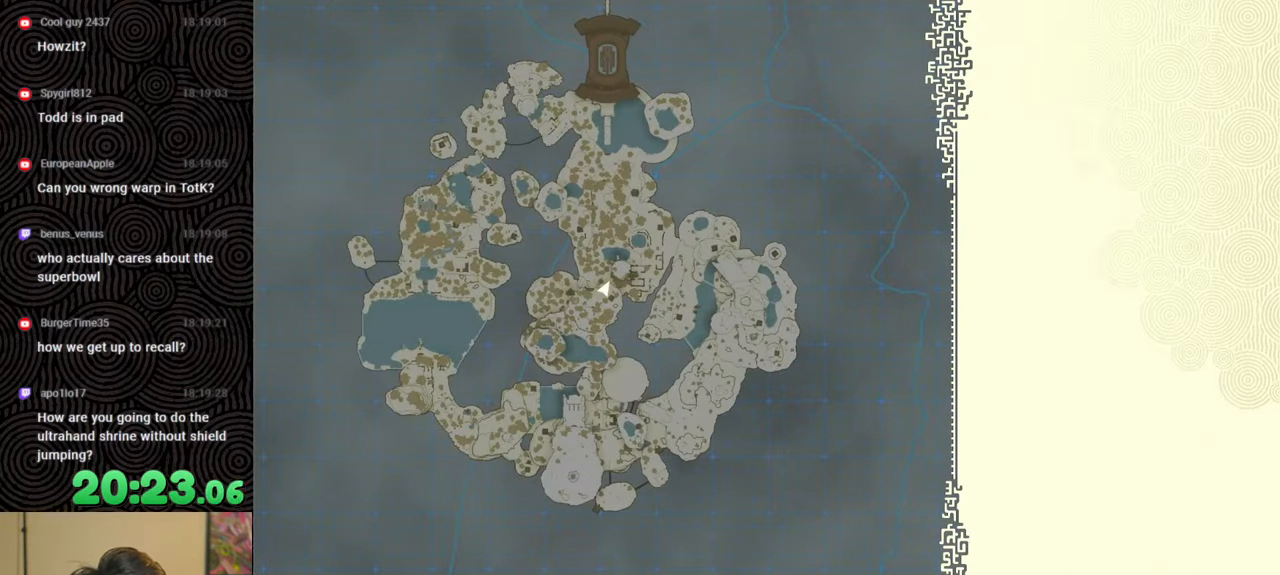
{"buttons": ["A"], "left_stick": "up-right", "right_stick": "center", "events": [[33, "A", "down"], [133, "A", "up"], [233, "A", "down"], [333, "A", "up"], [416, "A", "down"]]}
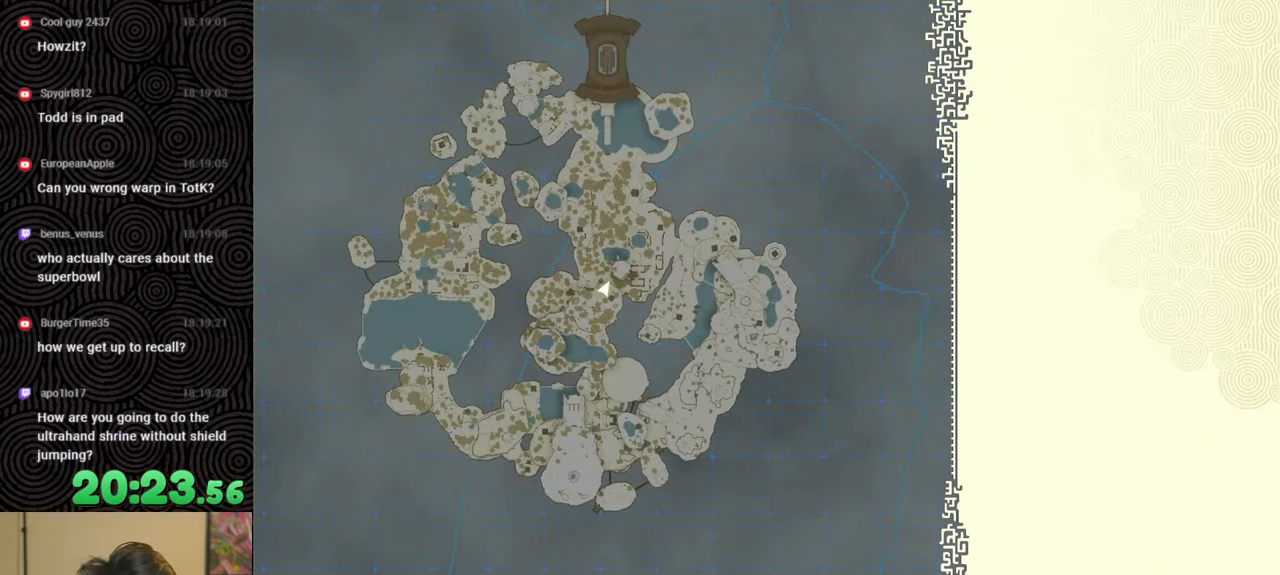
{"buttons": [], "left_stick": "up-right", "right_stick": "center", "events": [[16, "A", "up"], [100, "A", "down"], [200, "A", "up"], [266, "A", "down"], [366, "A", "up"]]}
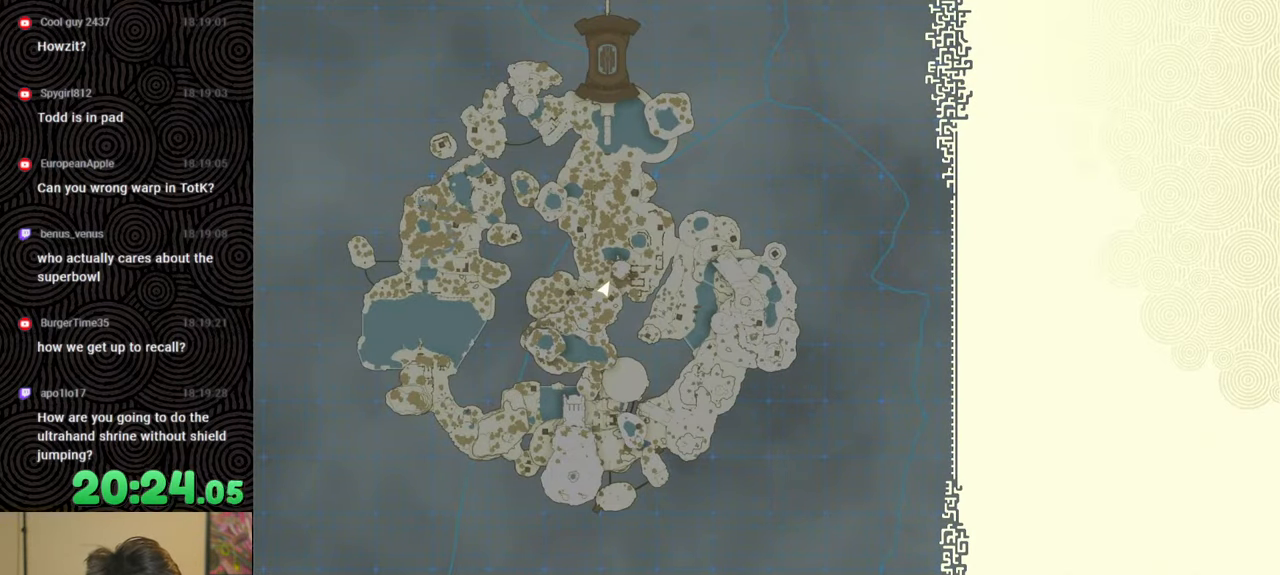
{"buttons": [], "left_stick": "center", "right_stick": "center", "events": [[433, "left_stick", "center"]]}
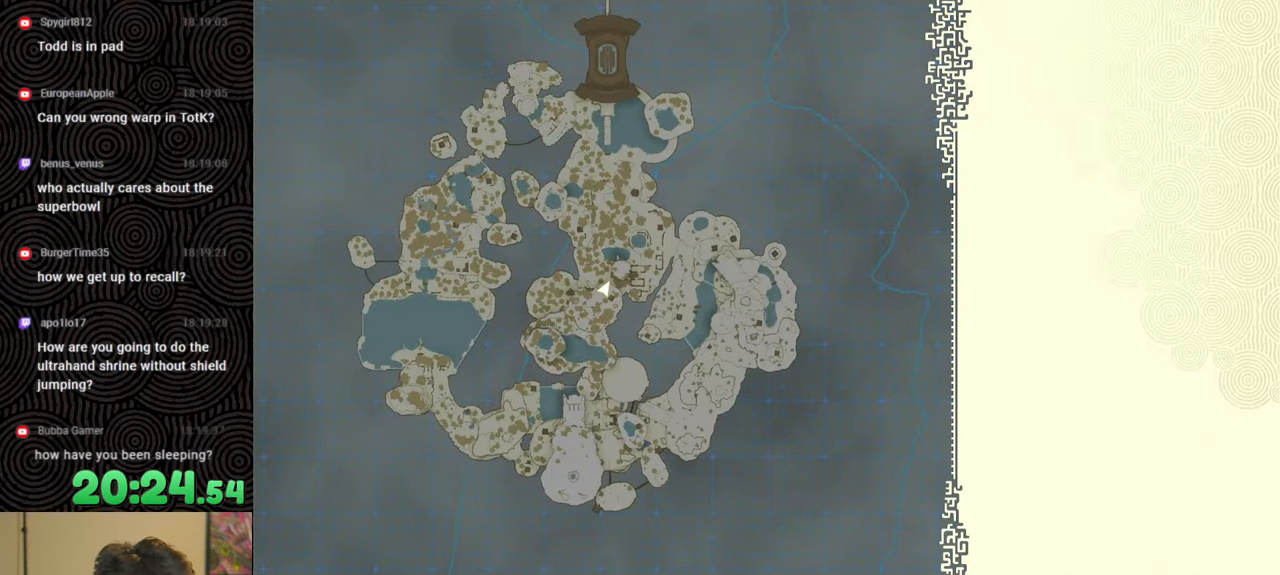
{"buttons": [], "left_stick": "center", "right_stick": "center", "events": []}
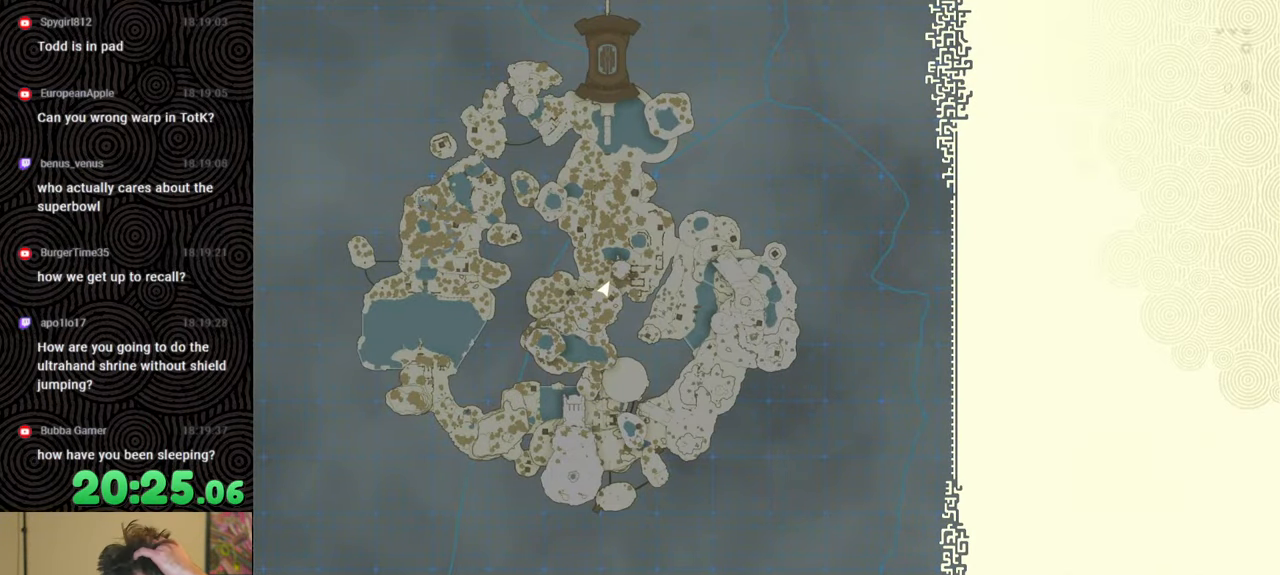
{"buttons": [], "left_stick": "center", "right_stick": "center", "events": []}
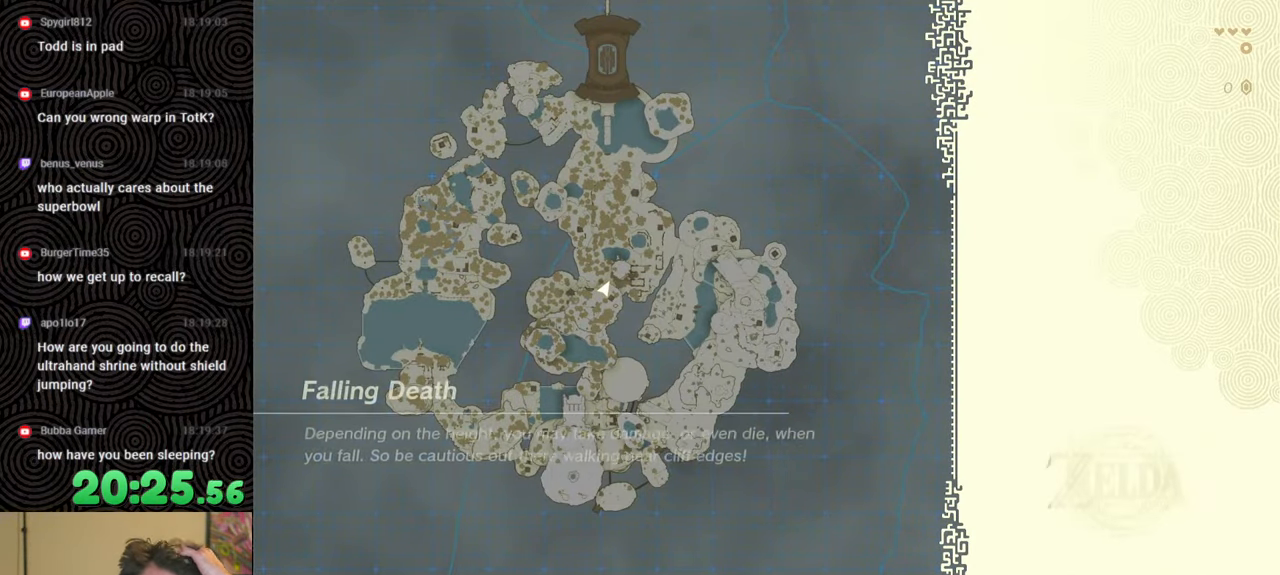
{"buttons": [], "left_stick": "center", "right_stick": "center", "events": []}
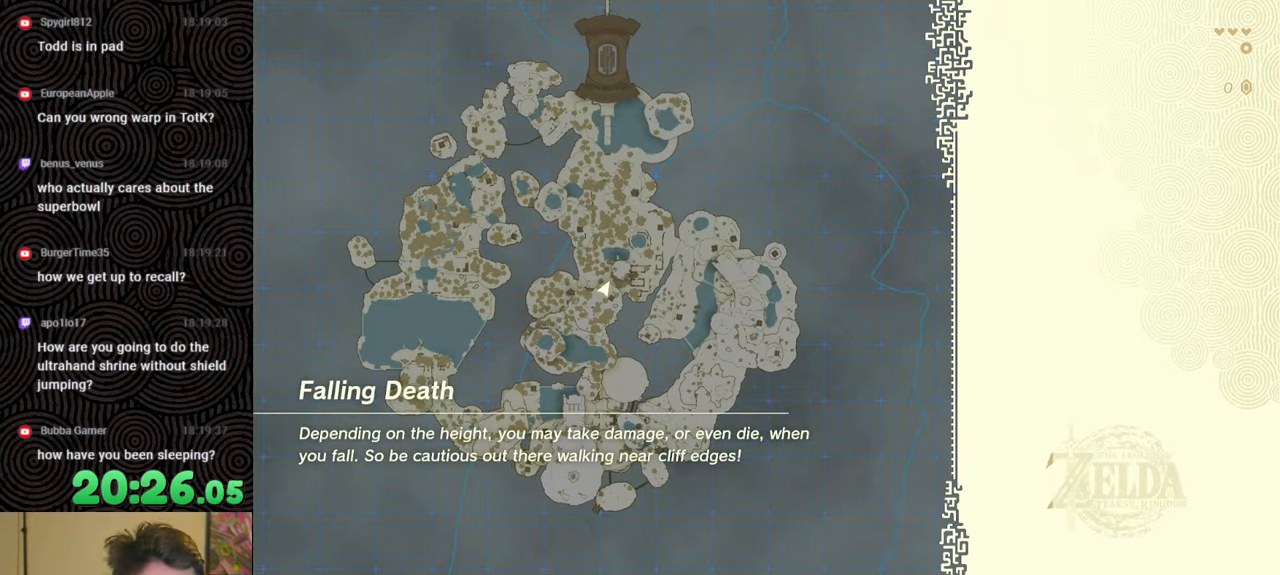
{"buttons": [], "left_stick": "center", "right_stick": "center", "events": []}
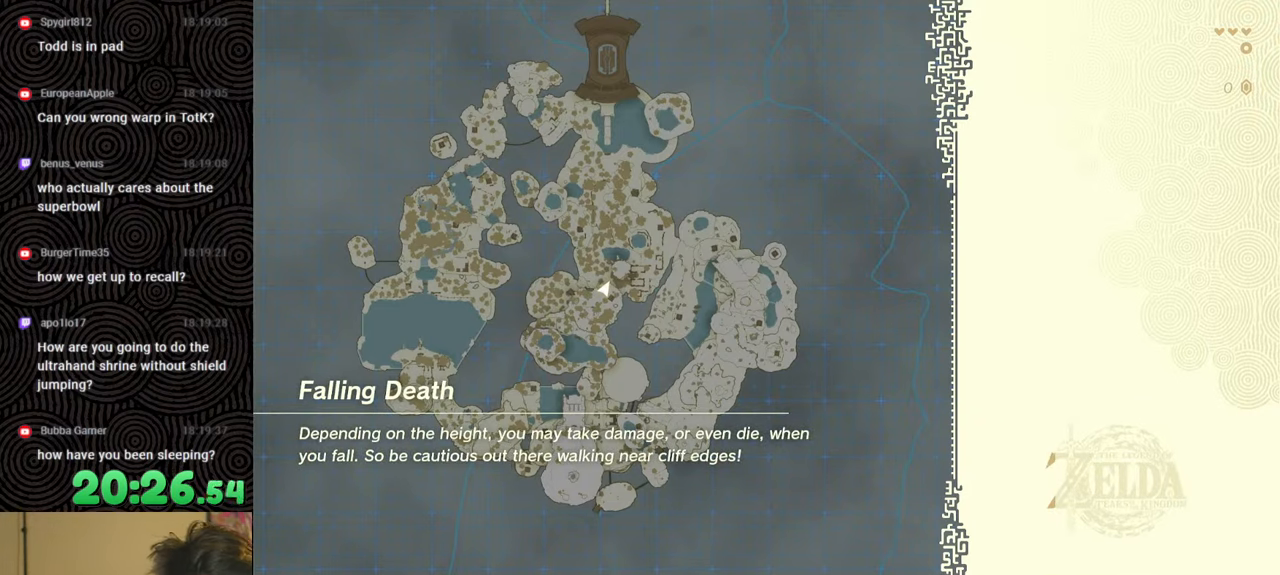
{"buttons": [], "left_stick": "center", "right_stick": "center", "events": []}
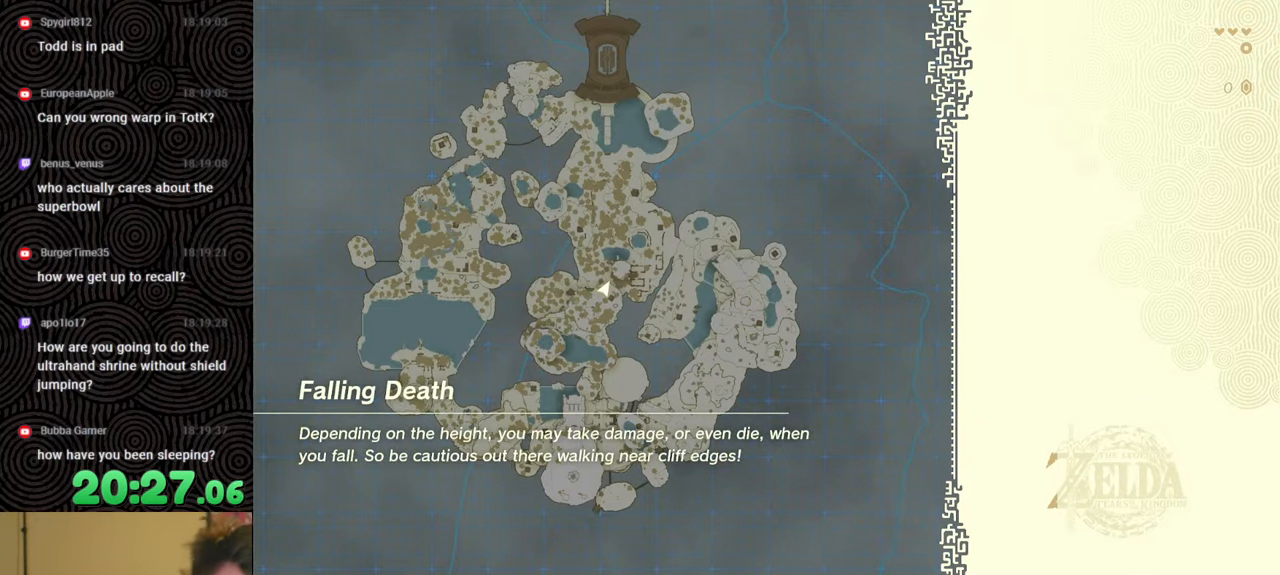
{"buttons": [], "left_stick": "center", "right_stick": "center", "events": []}
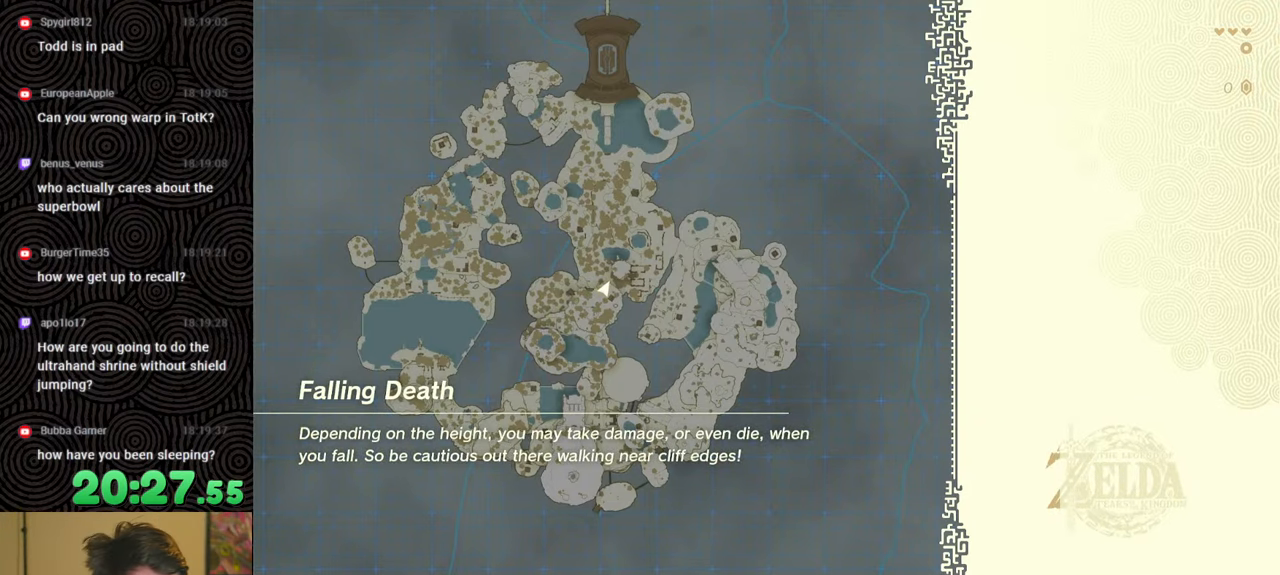
{"buttons": [], "left_stick": "center", "right_stick": "center", "events": []}
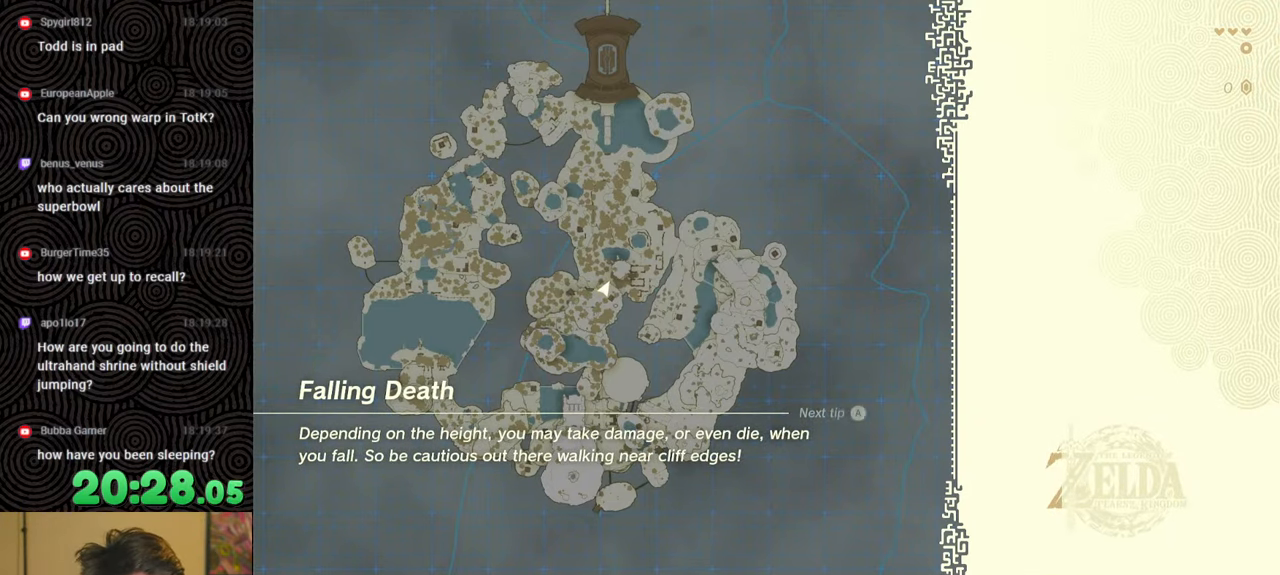
{"buttons": [], "left_stick": "center", "right_stick": "center", "events": []}
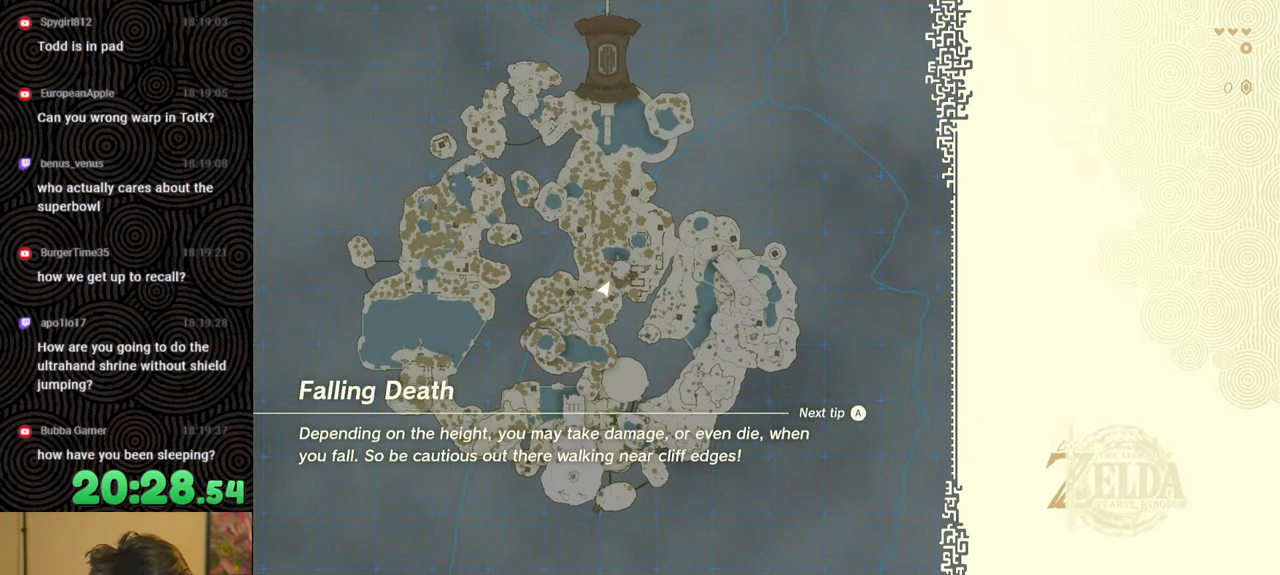
{"buttons": ["X"], "left_stick": "center", "right_stick": "center", "events": [[300, "X", "down"]]}
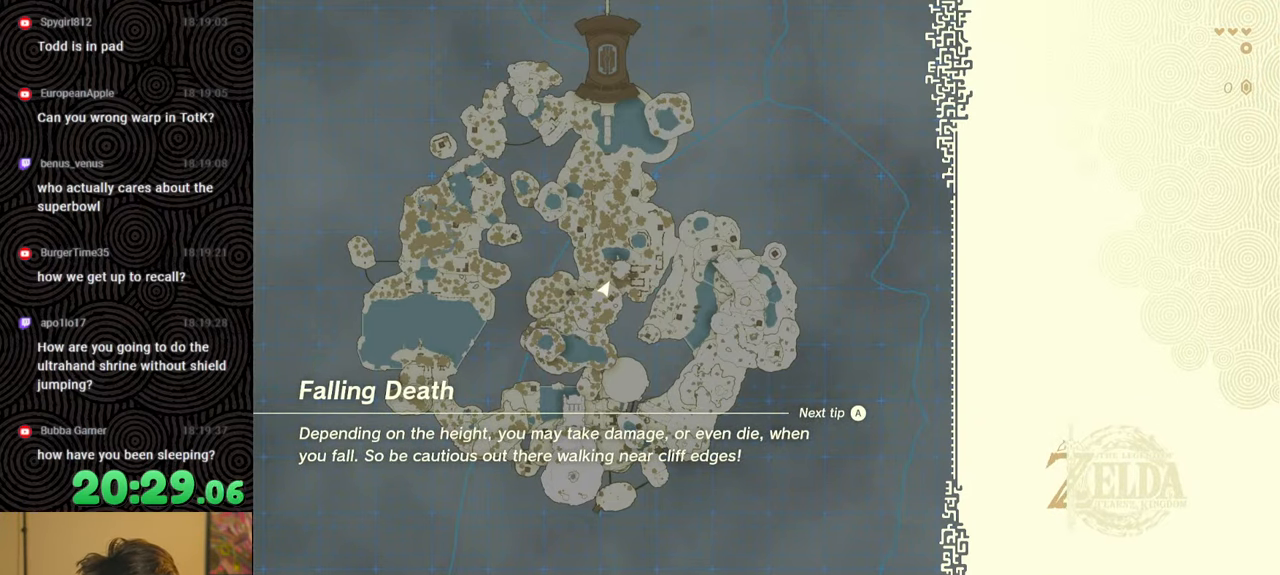
{"buttons": [], "left_stick": "up-right", "right_stick": "center", "events": [[16, "X", "up"], [66, "left_stick", "up-right"], [83, "START", "down"], [283, "START", "up"]]}
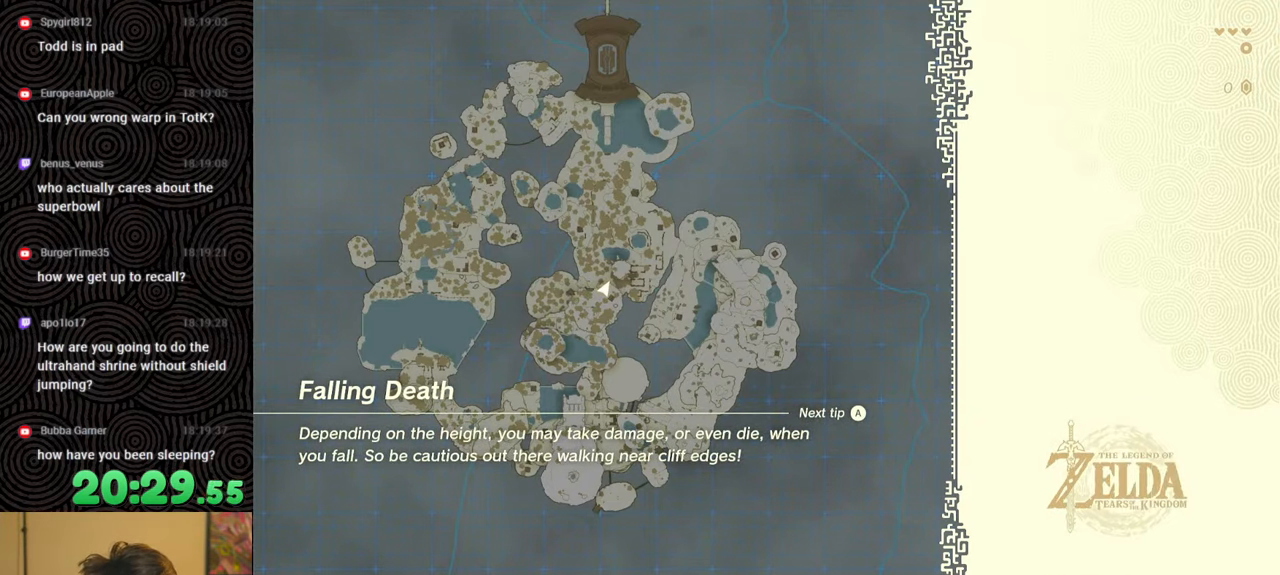
{"buttons": ["START"], "left_stick": "up-right", "right_stick": "center", "events": [[33, "X", "down"], [250, "X", "up"], [333, "START", "down"]]}
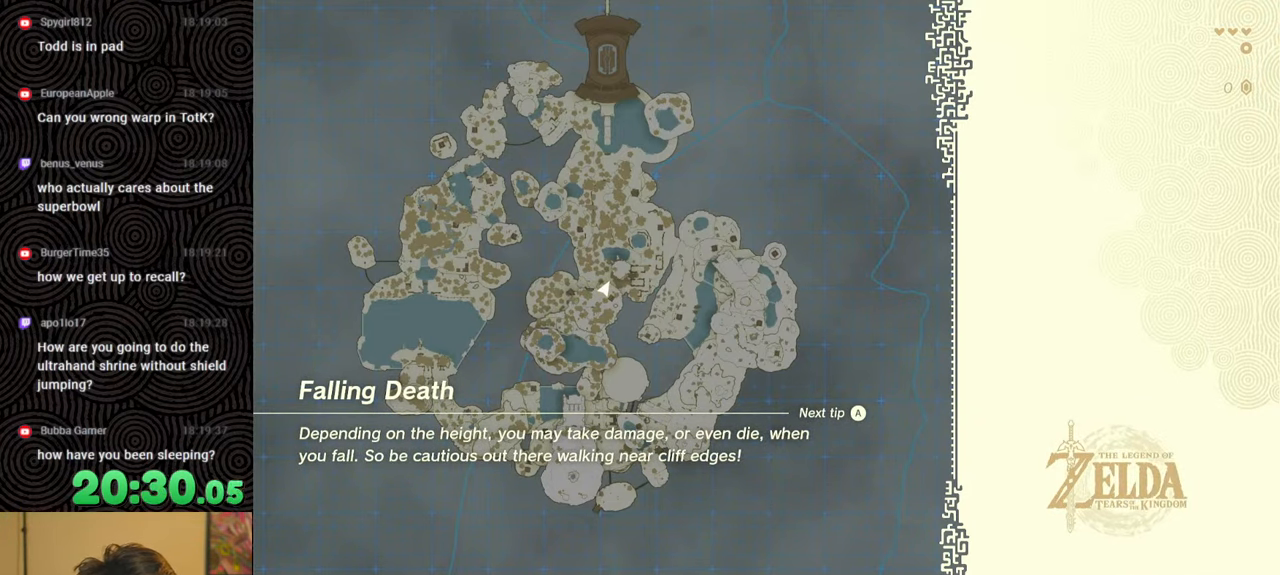
{"buttons": [], "left_stick": "center", "right_stick": "center", "events": [[50, "START", "up"], [350, "left_stick", "center"]]}
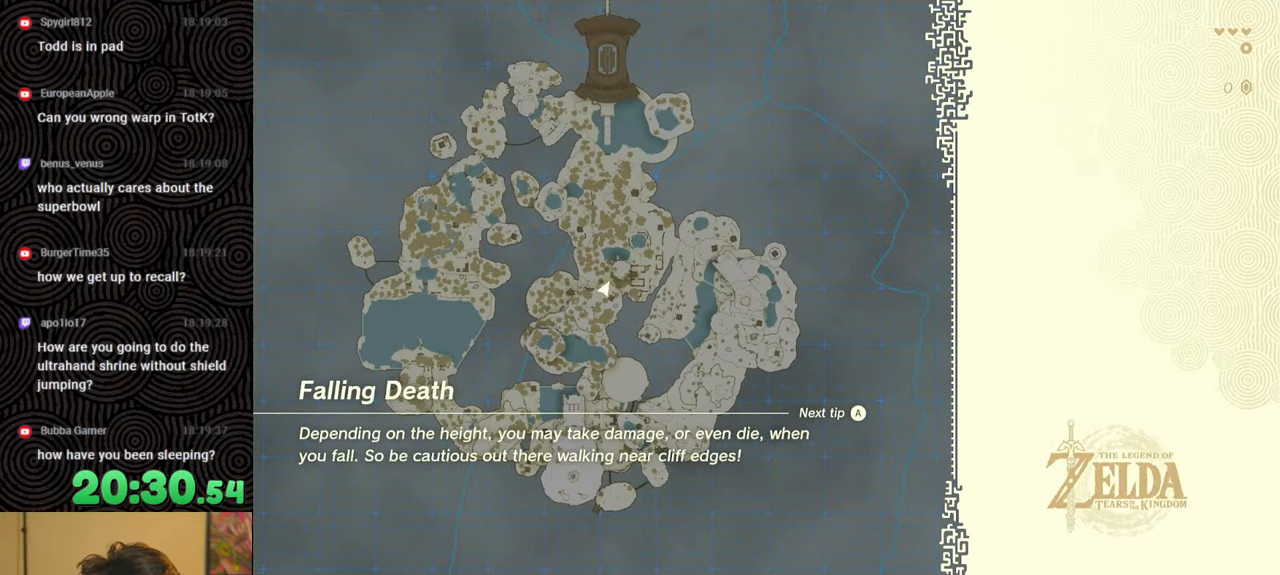
{"buttons": [], "left_stick": "center", "right_stick": "center", "events": []}
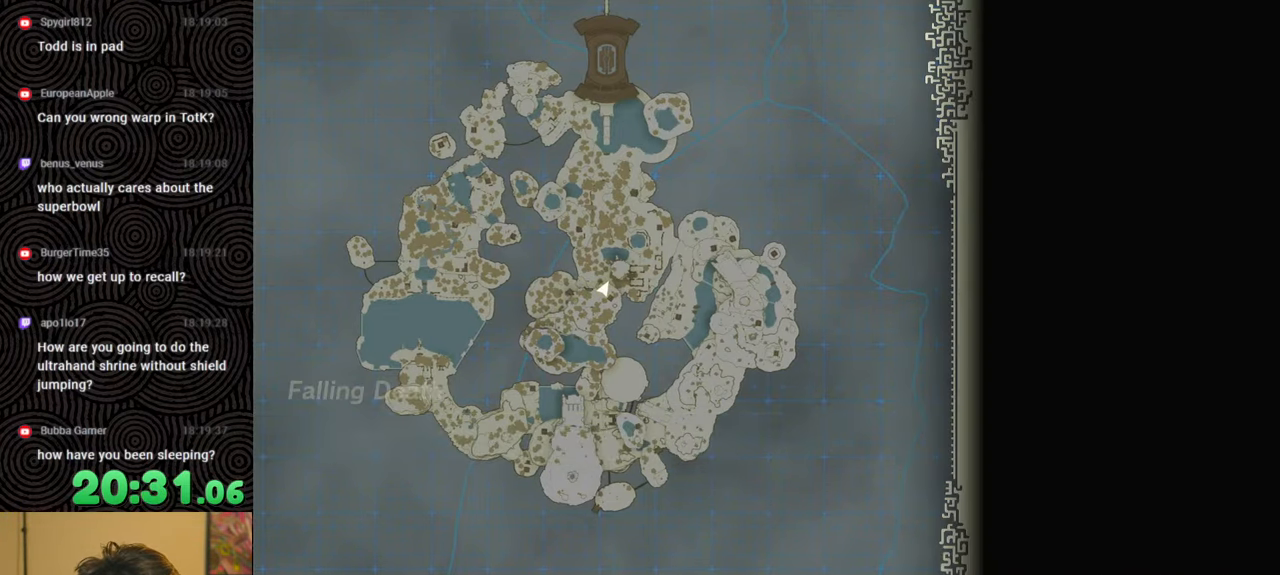
{"buttons": [], "left_stick": "center", "right_stick": "center", "events": []}
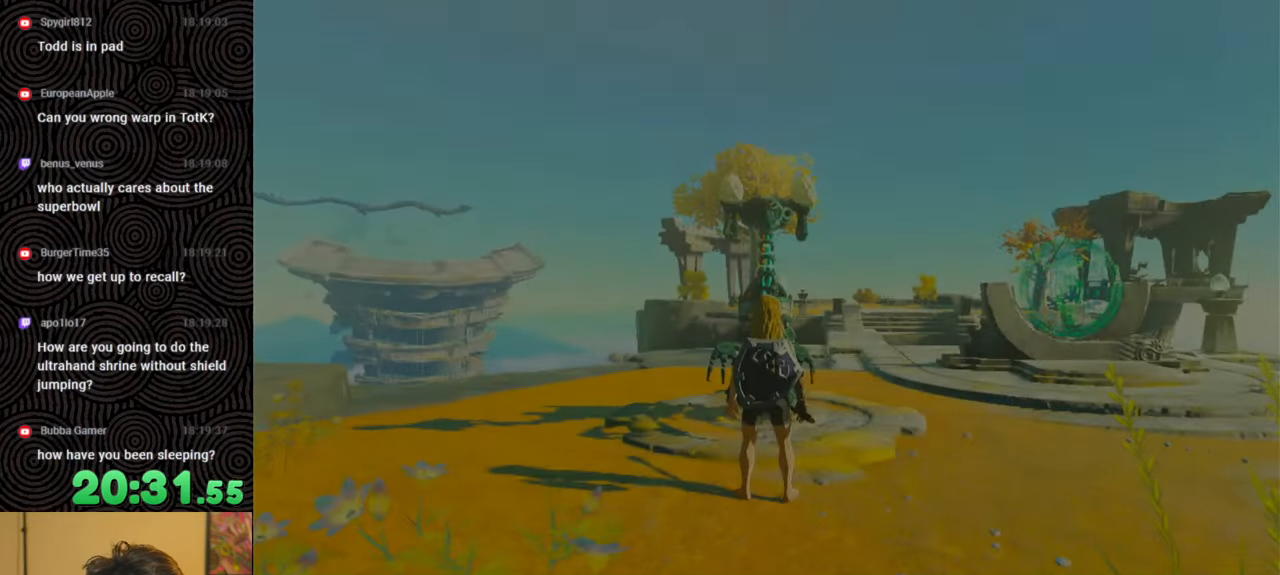
{"buttons": ["B"], "left_stick": "up-right", "right_stick": "down-right", "events": [[133, "right_stick", "down-right"], [150, "left_stick", "up-right"], [366, "B", "down"]]}
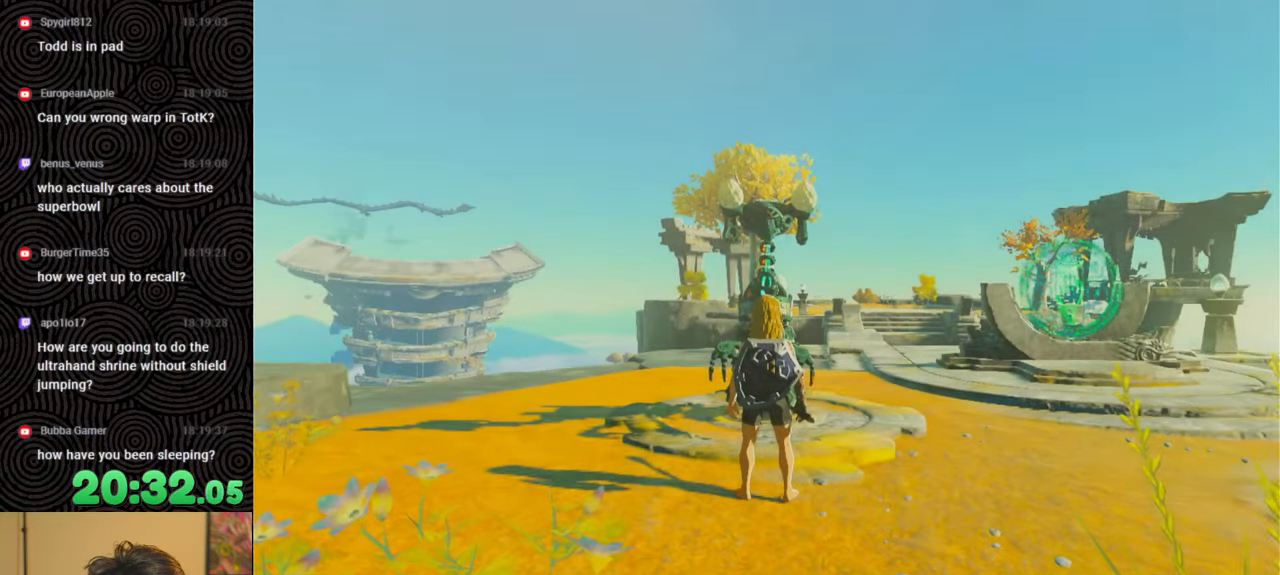
{"buttons": ["B"], "left_stick": "up-right", "right_stick": "down-right", "events": []}
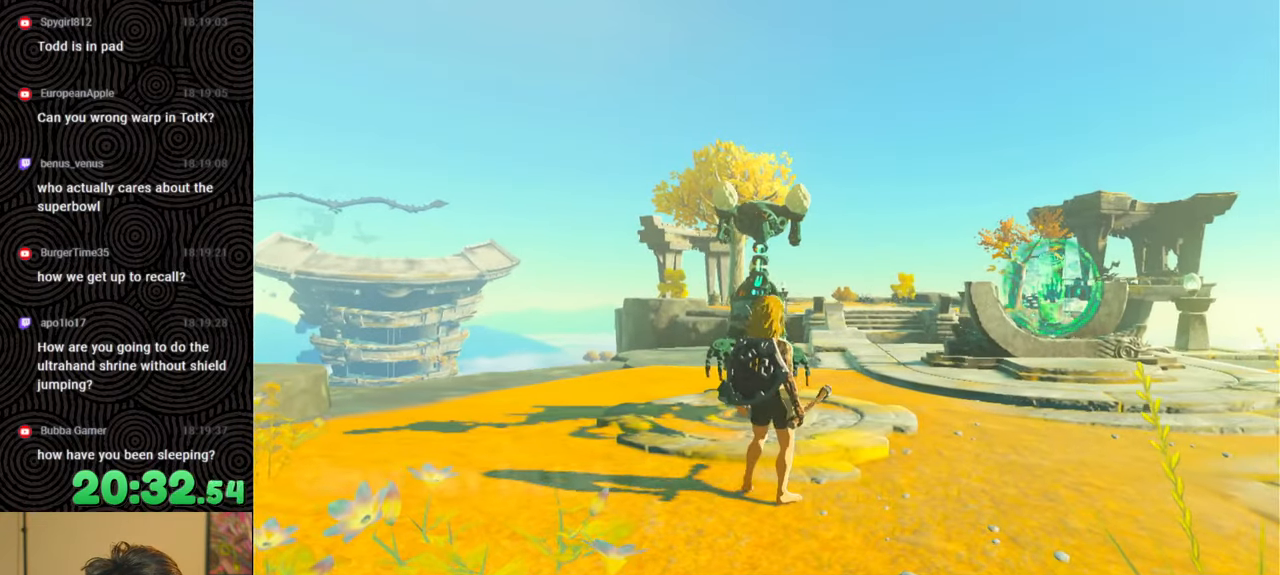
{"buttons": [], "left_stick": "up-right", "right_stick": "center", "events": [[400, "B", "up"], [466, "right_stick", "center"]]}
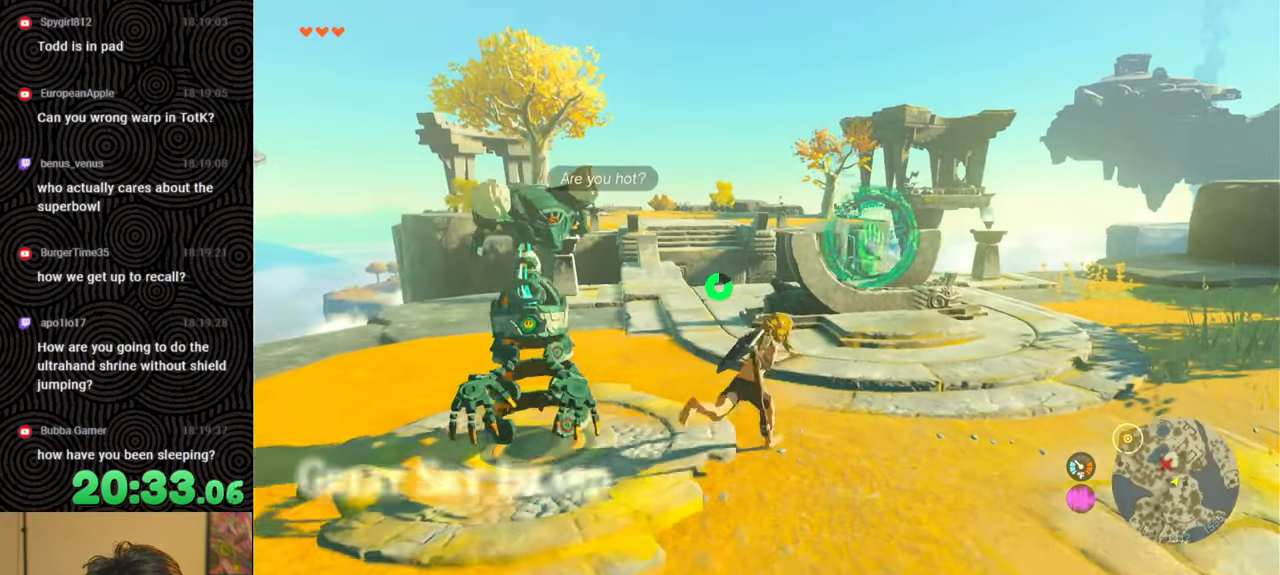
{"buttons": [], "left_stick": "up", "right_stick": "down-left", "events": [[300, "left_stick", "up"], [300, "right_stick", "down-left"]]}
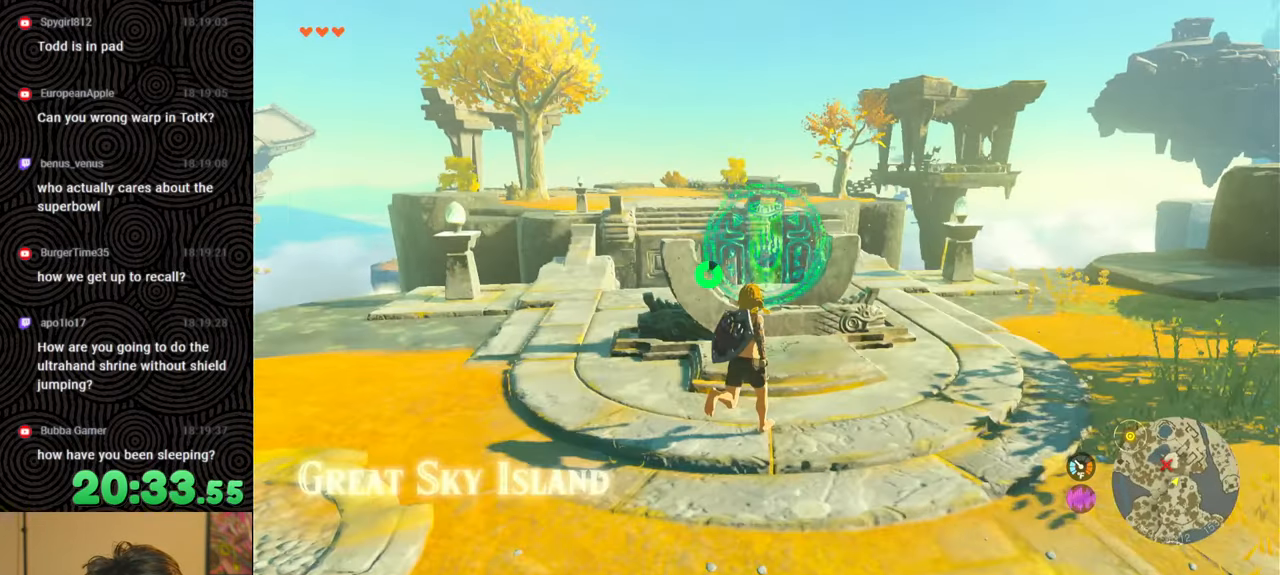
{"buttons": [], "left_stick": "center", "right_stick": "center", "events": [[83, "left_stick", "center"], [116, "right_stick", "center"]]}
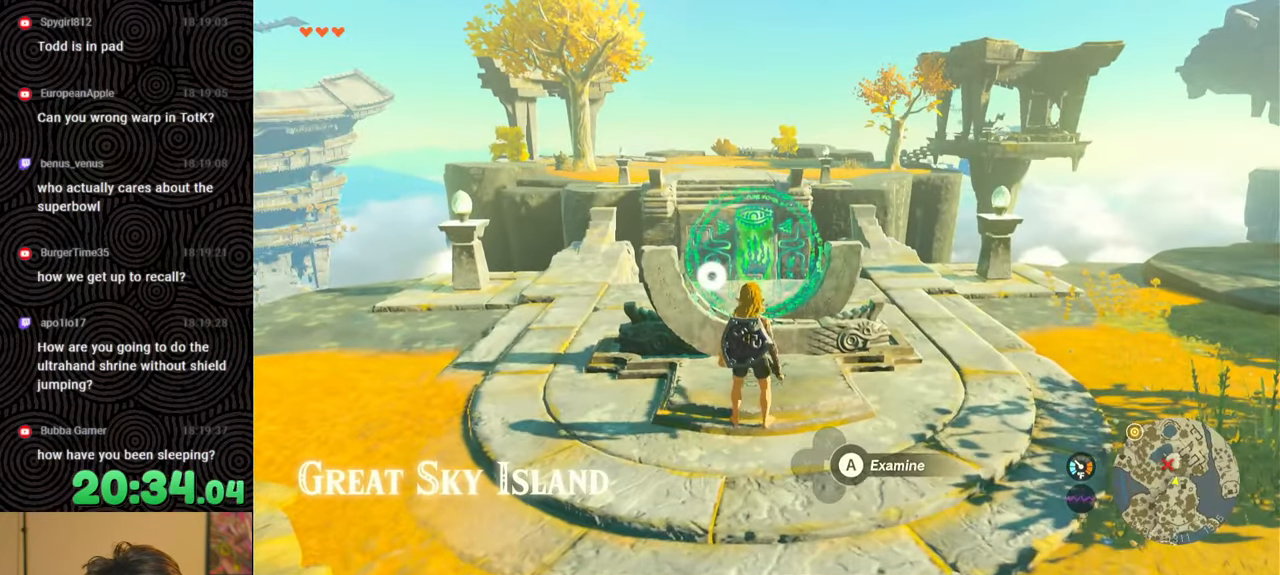
{"buttons": [], "left_stick": "center", "right_stick": "center", "events": [[100, "A", "down"], [233, "A", "up"]]}